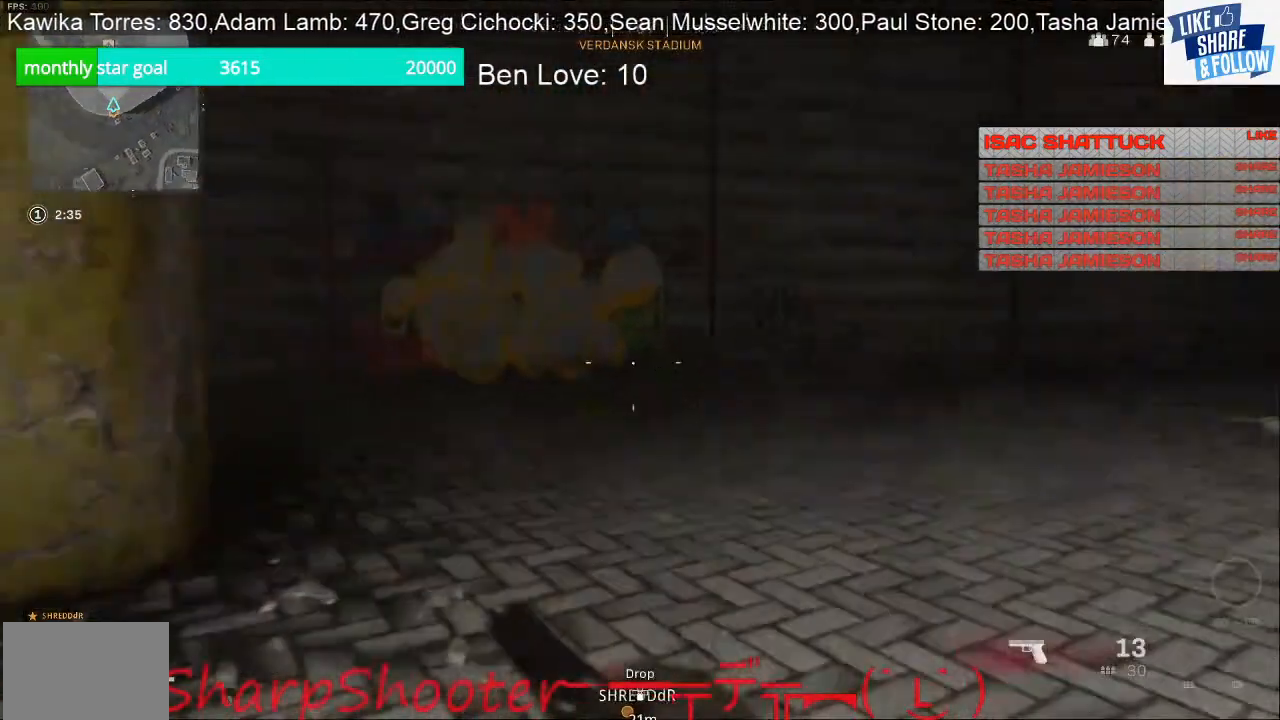
Gameplay with a controller (PlayStation layout); each line is a JSON object with the inputs held at the frame after it. "events" lists button and stick changes between this image and that frame as [ms after this image, input, new state], when the widget could be followed in between.
{"buttons": [], "left_stick": "up", "right_stick": "left", "events": [[200, "right_stick", "center"], [467, "right_stick", "left"]]}
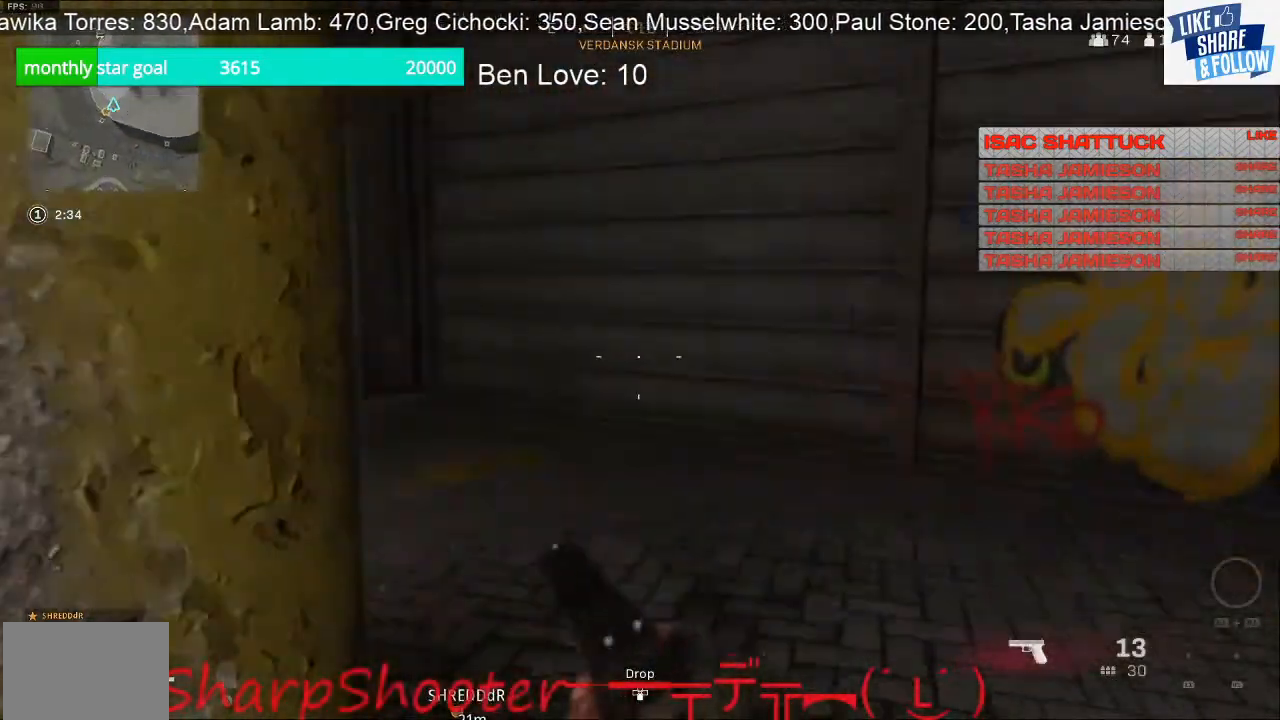
{"buttons": [], "left_stick": "up", "right_stick": "left", "events": []}
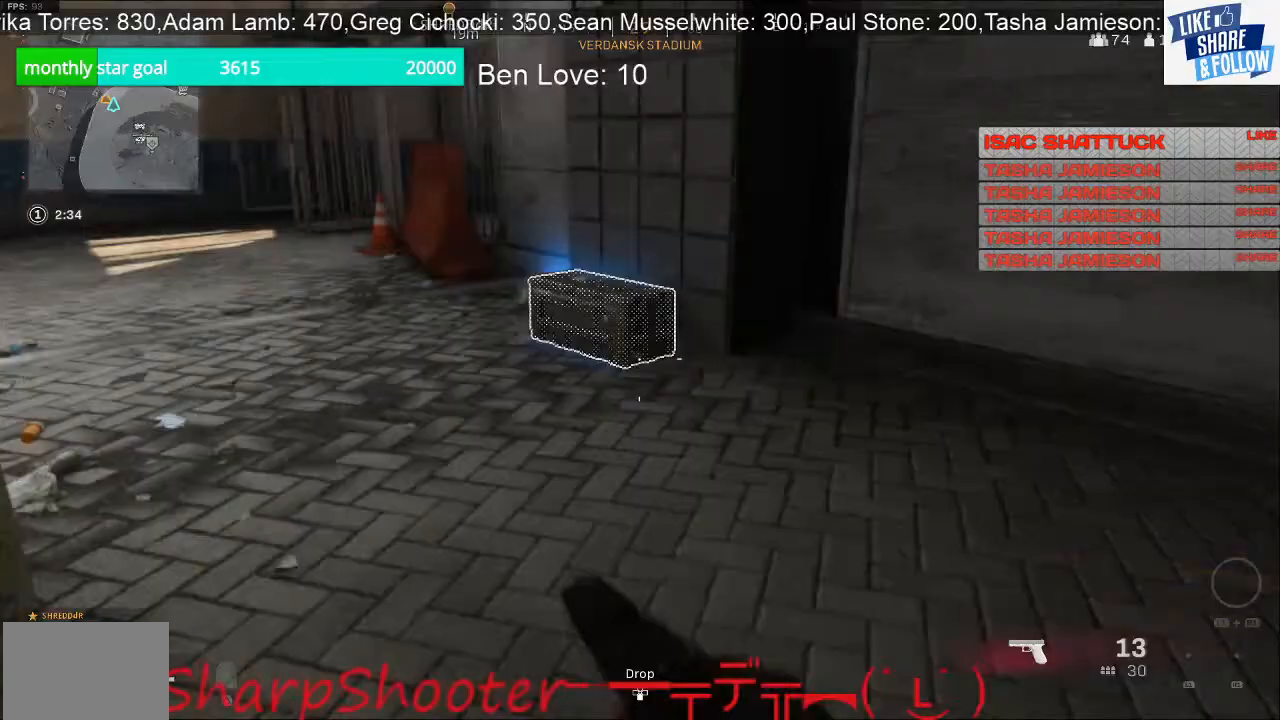
{"buttons": ["SQUARE"], "left_stick": "up-left", "right_stick": "center", "events": [[67, "right_stick", "center"], [367, "SQUARE", "down"], [367, "left_stick", "up-left"]]}
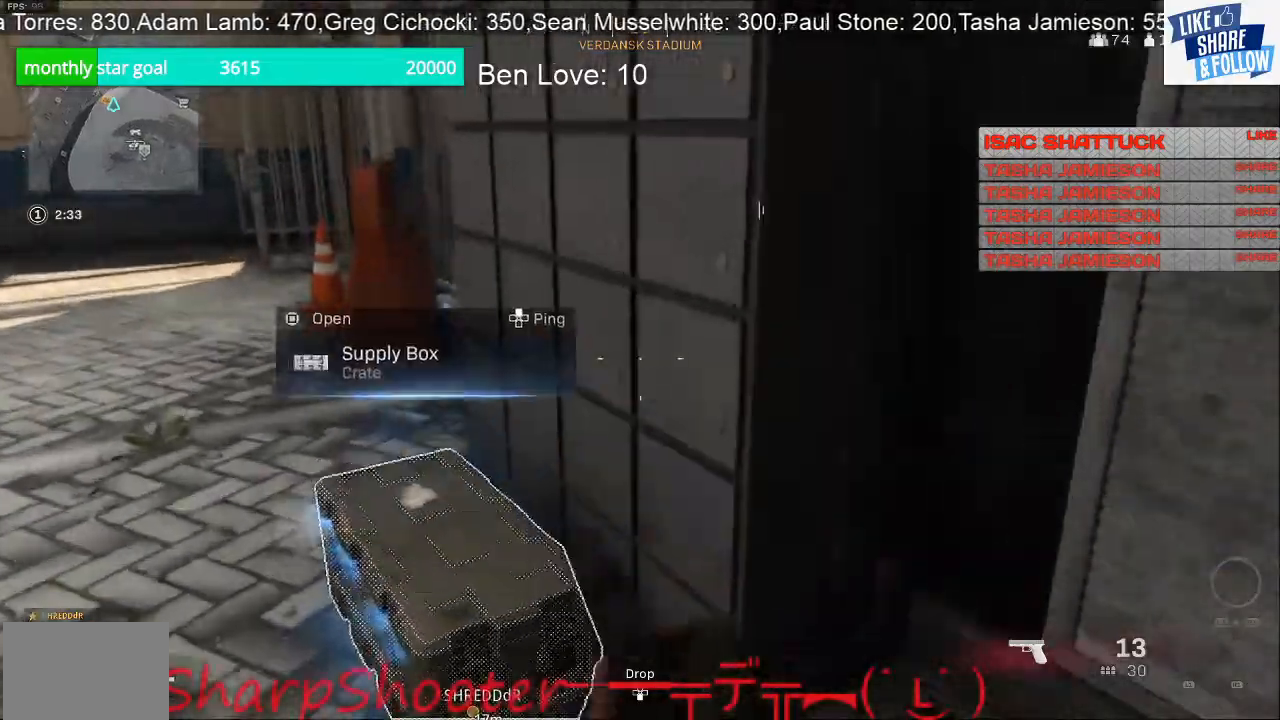
{"buttons": [], "left_stick": "down-right", "right_stick": "left", "events": [[67, "left_stick", "down-left"], [267, "left_stick", "down-right"], [333, "SQUARE", "up"], [467, "right_stick", "left"]]}
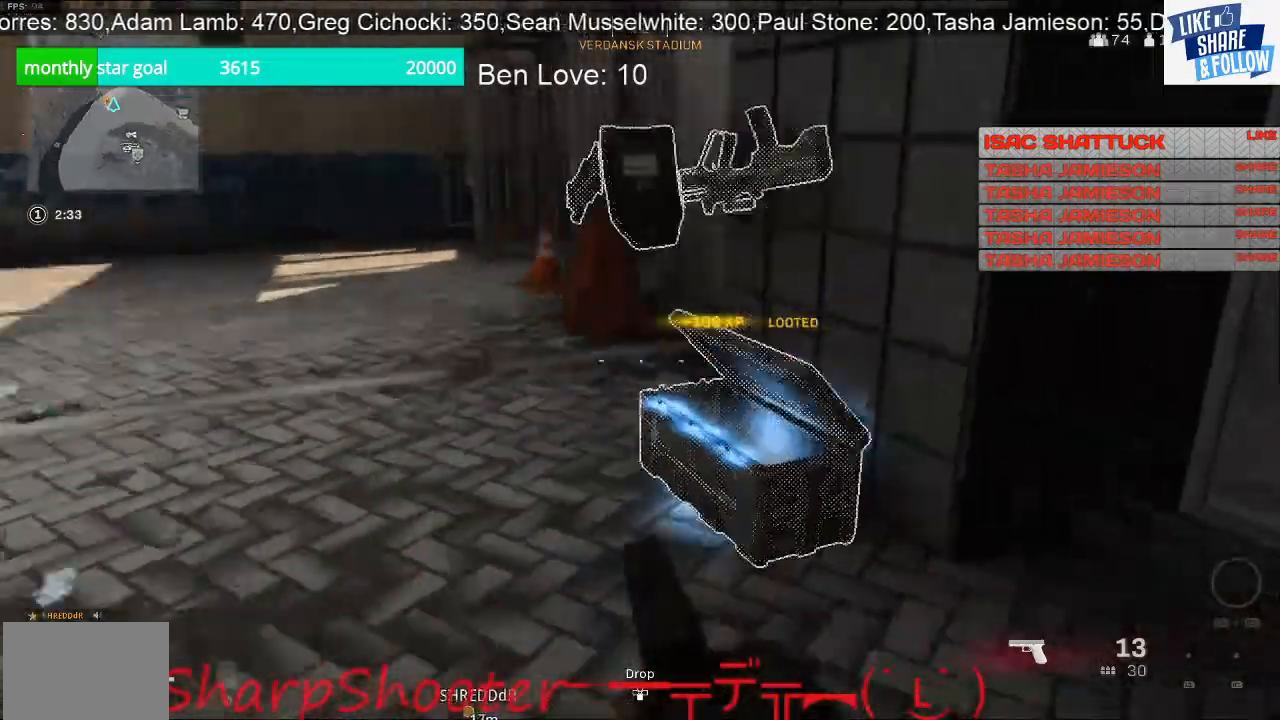
{"buttons": ["SQUARE"], "left_stick": "up-left", "right_stick": "left", "events": [[33, "left_stick", "up-right"], [233, "SQUARE", "down"], [300, "left_stick", "up-left"]]}
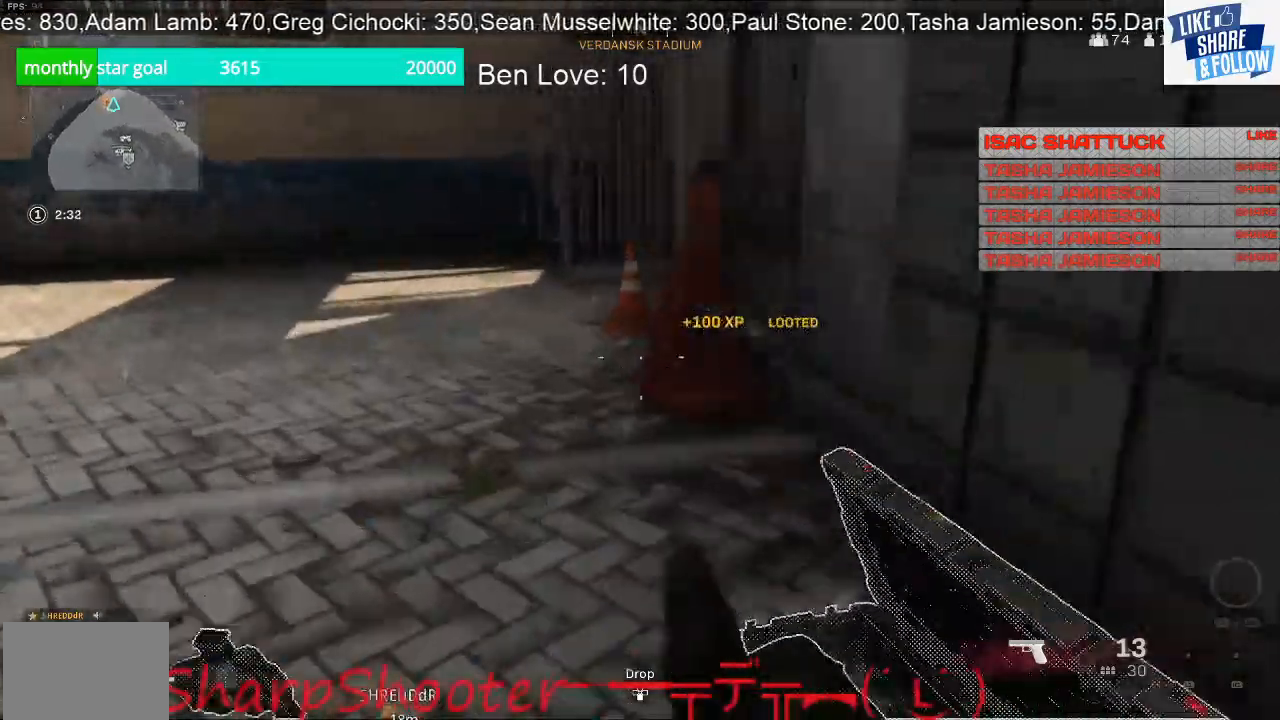
{"buttons": [], "left_stick": "down", "right_stick": "left", "events": [[67, "left_stick", "down-left"], [133, "left_stick", "down"], [467, "SQUARE", "up"]]}
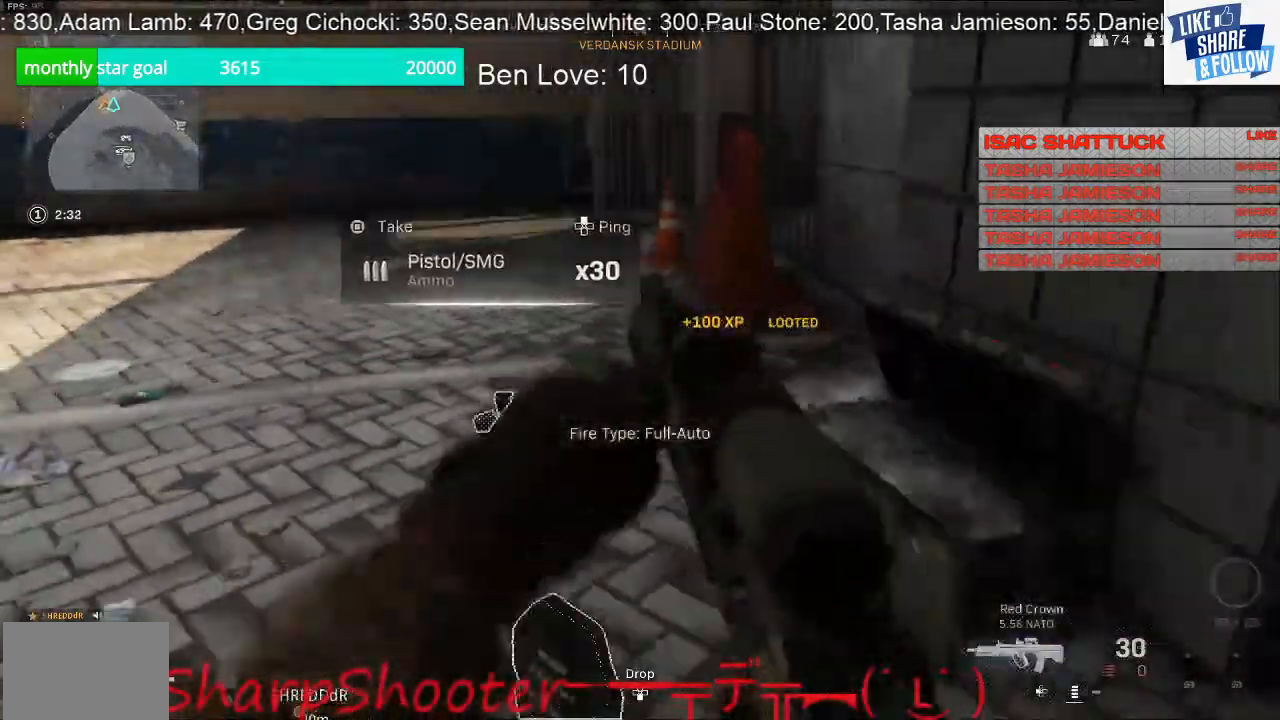
{"buttons": ["SQUARE"], "left_stick": "center", "right_stick": "center", "events": [[33, "left_stick", "center"], [67, "right_stick", "center"], [133, "left_stick", "left"], [300, "left_stick", "center"], [500, "SQUARE", "down"]]}
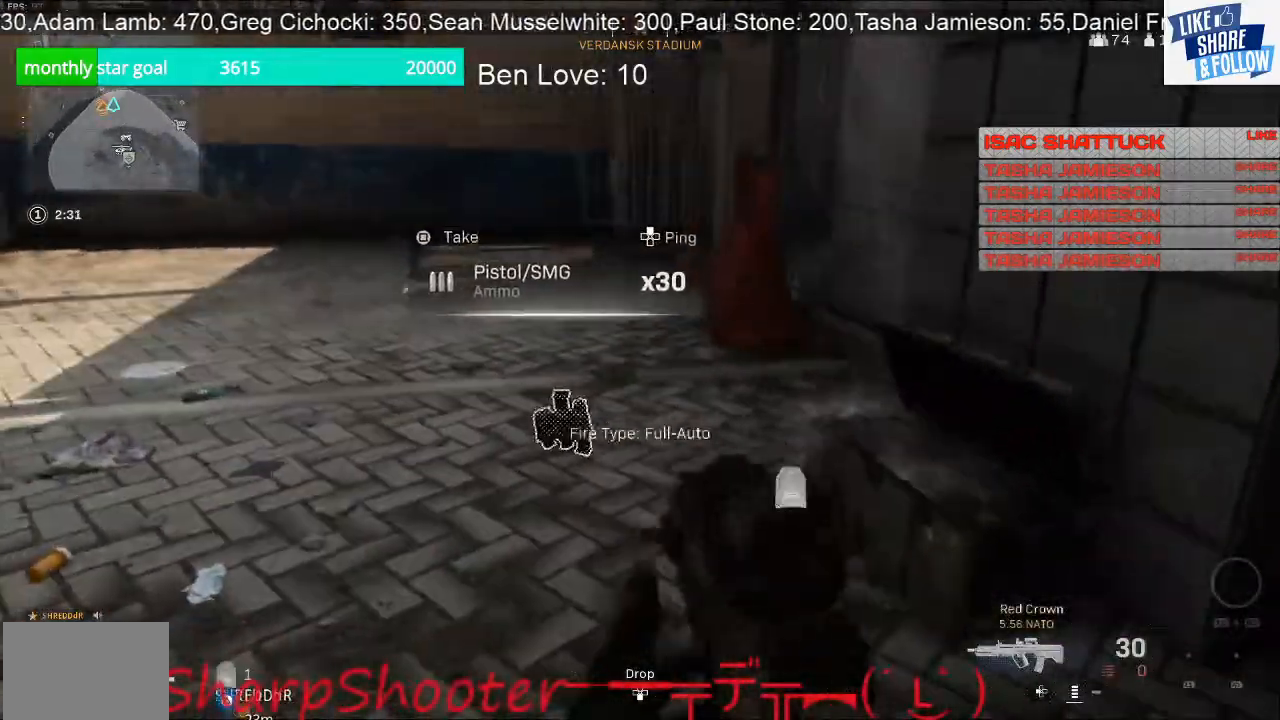
{"buttons": ["SQUARE"], "left_stick": "up-left", "right_stick": "center", "events": [[300, "left_stick", "up-left"]]}
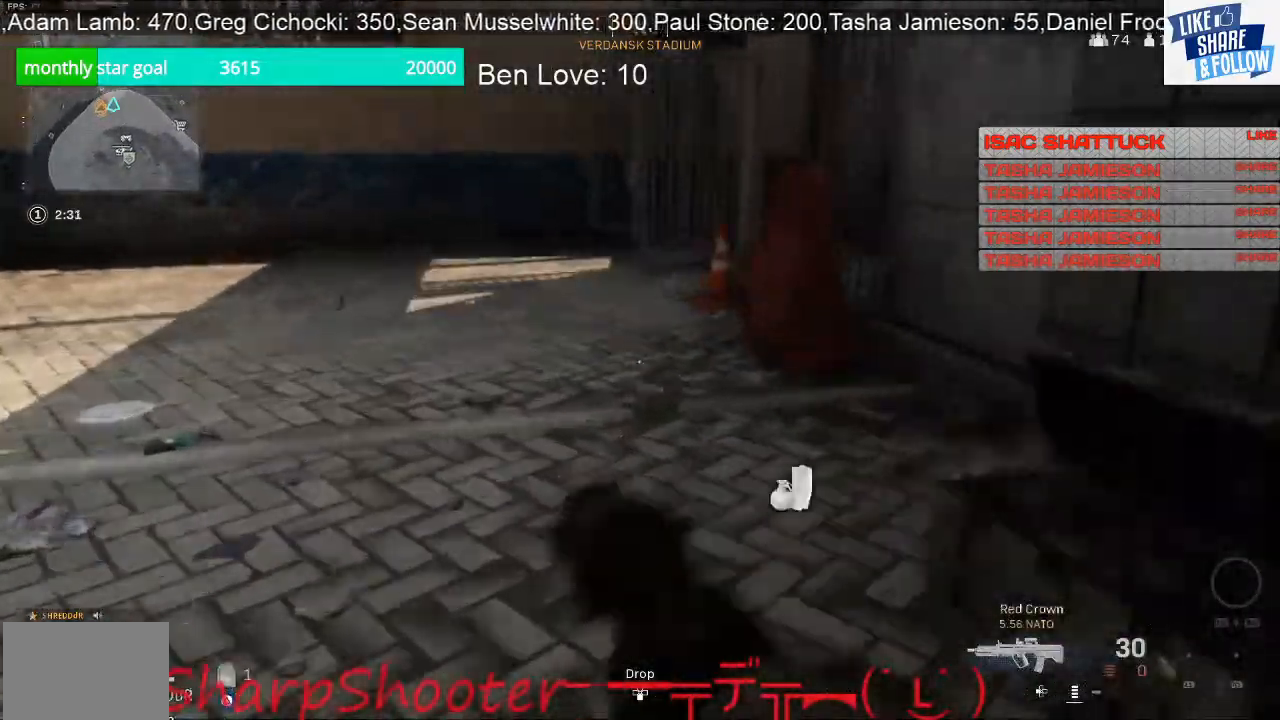
{"buttons": ["L3"], "left_stick": "up", "right_stick": "up", "events": [[67, "left_stick", "center"], [200, "SQUARE", "up"], [200, "left_stick", "up-left"], [267, "right_stick", "up"], [467, "L3", "down"], [467, "left_stick", "up"]]}
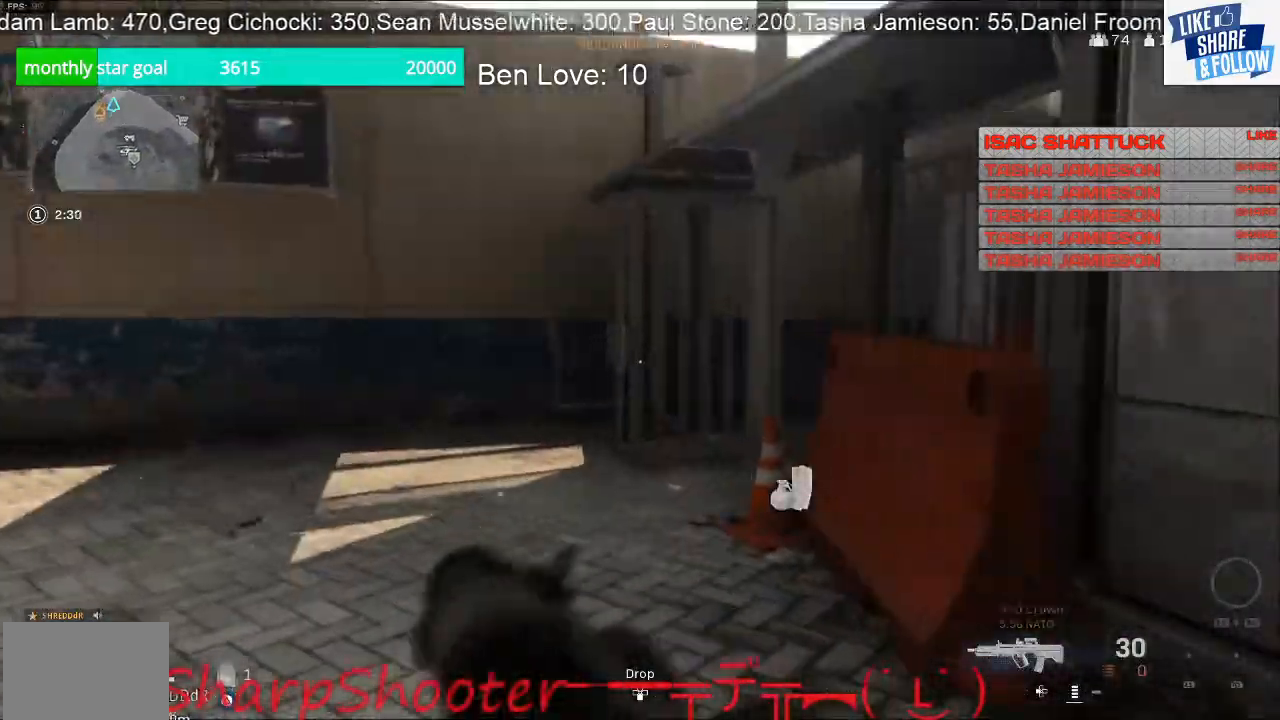
{"buttons": [], "left_stick": "up", "right_stick": "right", "events": [[233, "L3", "up"], [433, "right_stick", "right"]]}
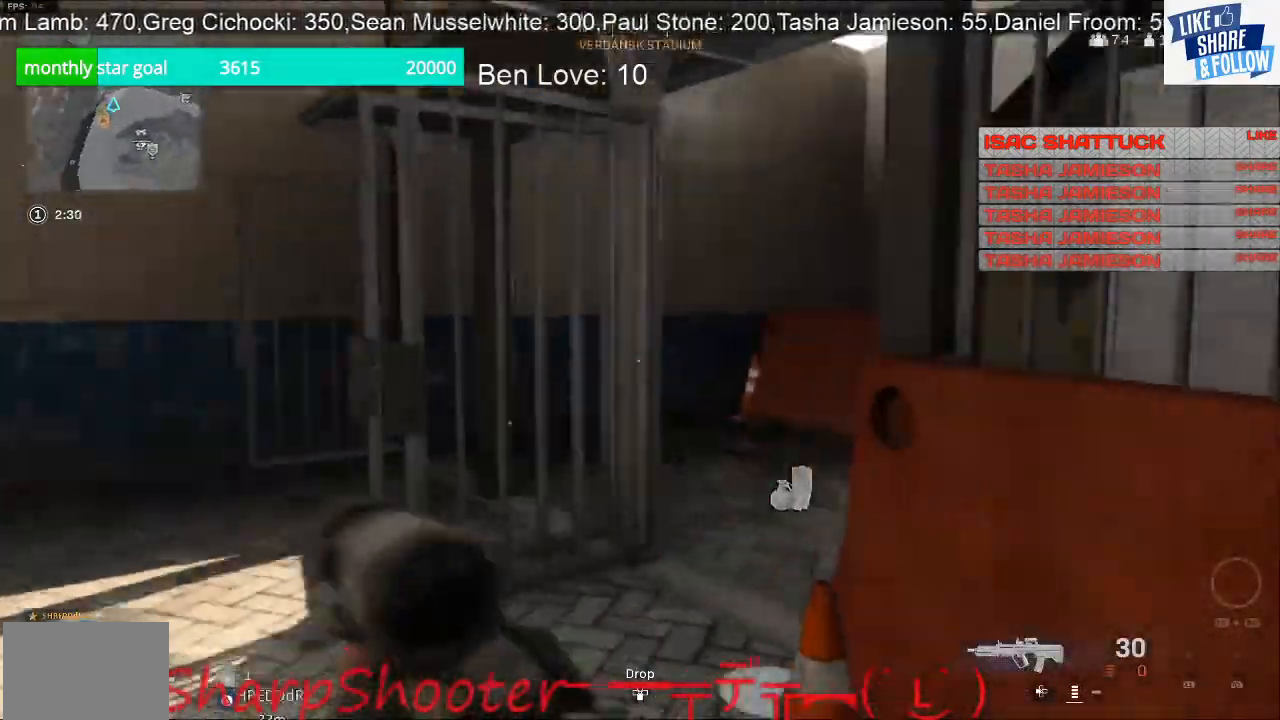
{"buttons": [], "left_stick": "up-left", "right_stick": "right", "events": [[167, "left_stick", "up-left"]]}
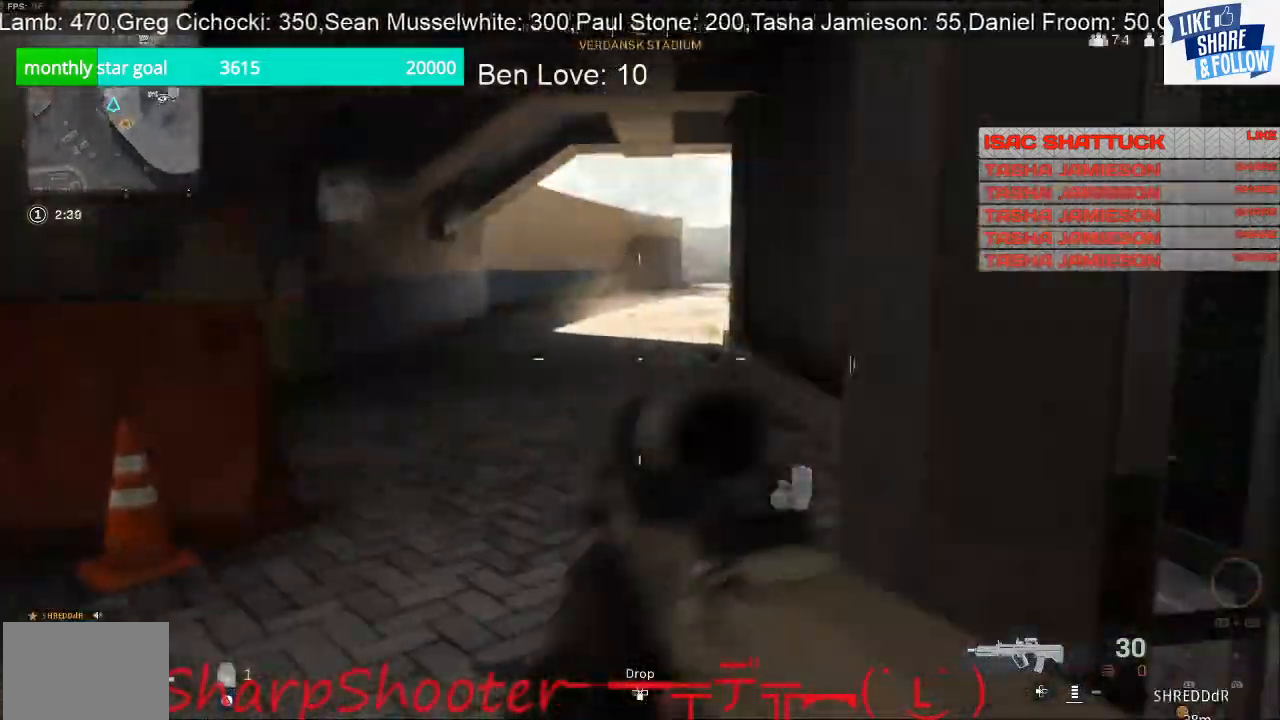
{"buttons": [], "left_stick": "up", "right_stick": "center", "events": [[300, "left_stick", "up"], [433, "right_stick", "center"]]}
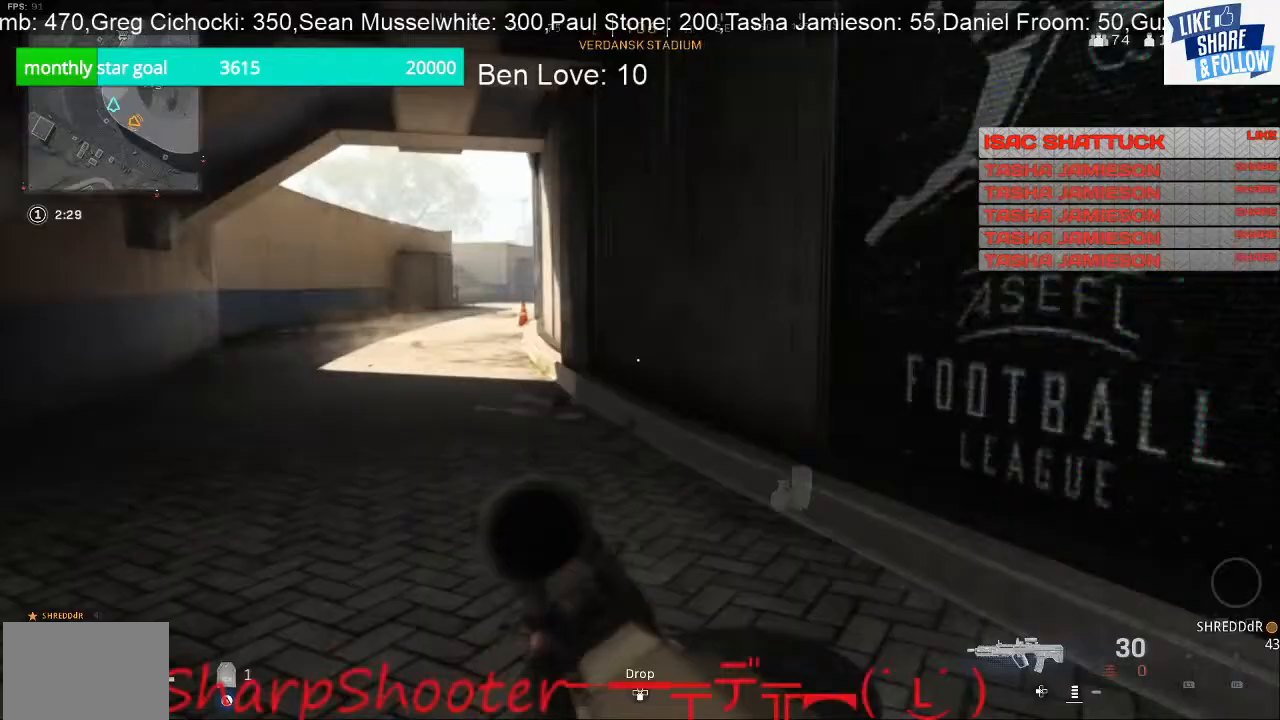
{"buttons": [], "left_stick": "up", "right_stick": "center", "events": [[233, "right_stick", "left"], [400, "right_stick", "center"]]}
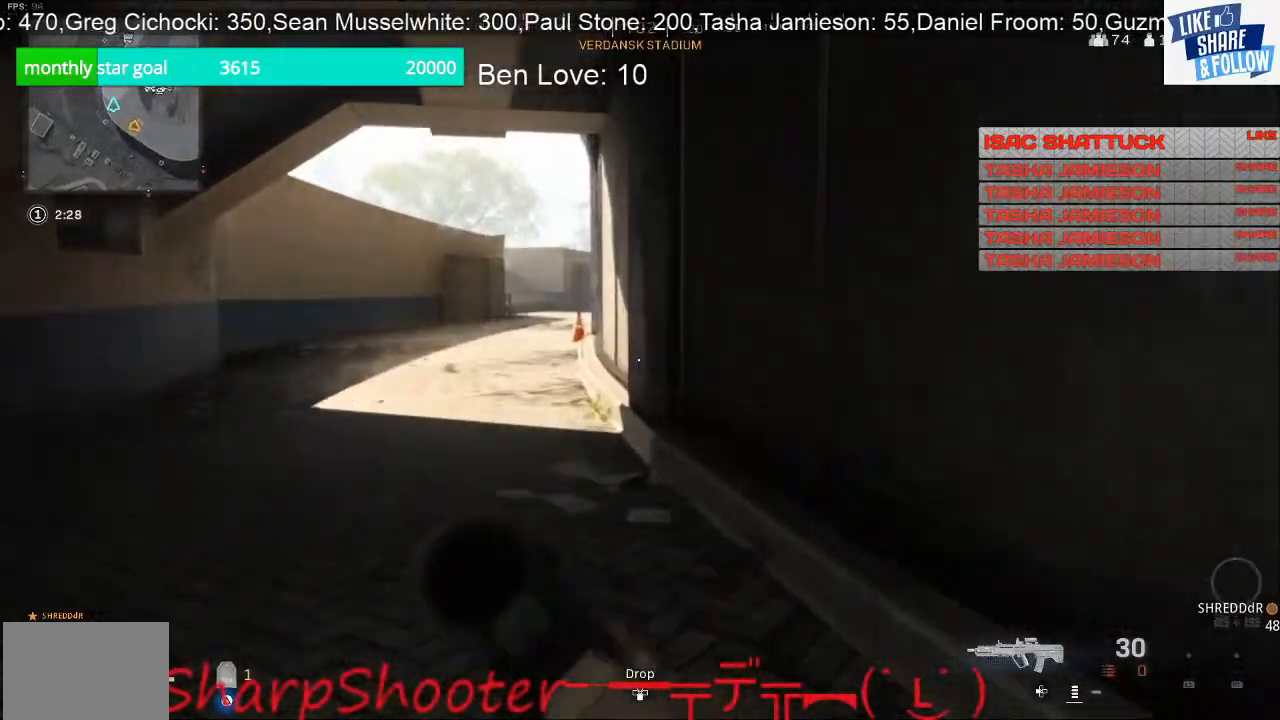
{"buttons": [], "left_stick": "up-left", "right_stick": "center", "events": [[200, "left_stick", "up-left"]]}
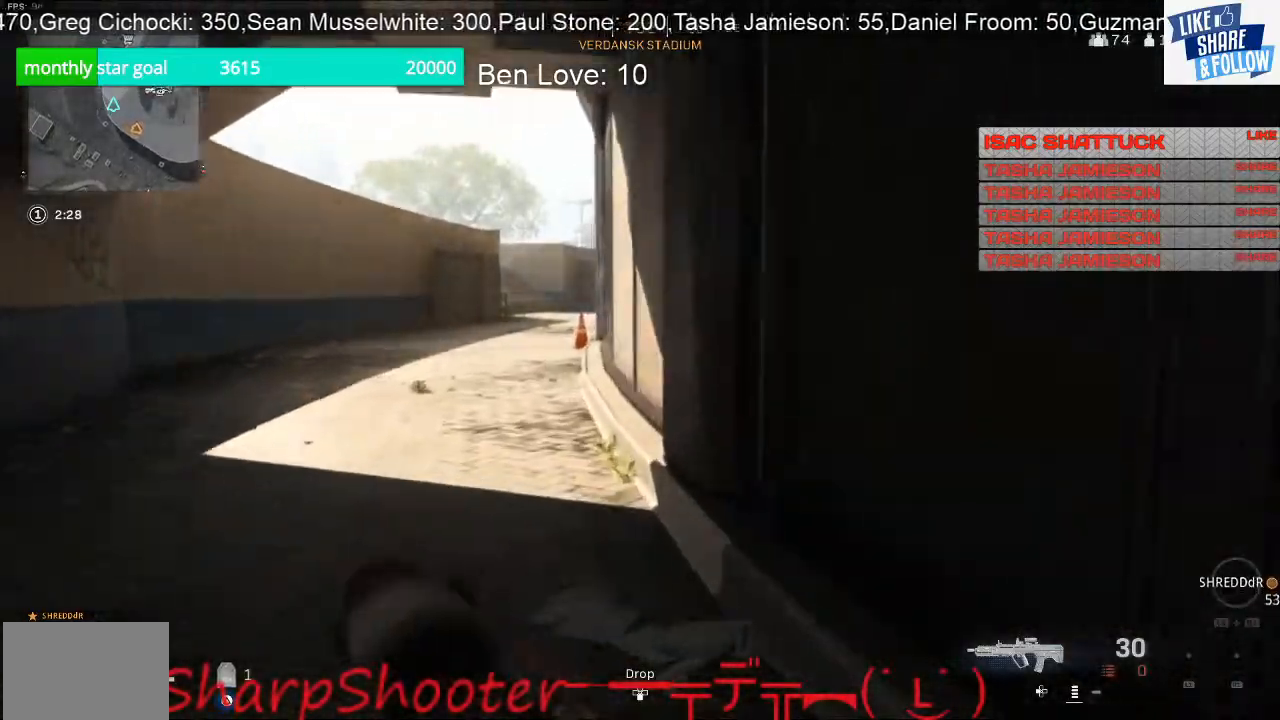
{"buttons": [], "left_stick": "up-left", "right_stick": "center", "events": [[67, "TOUCHPAD", "down"], [200, "TOUCHPAD", "up"]]}
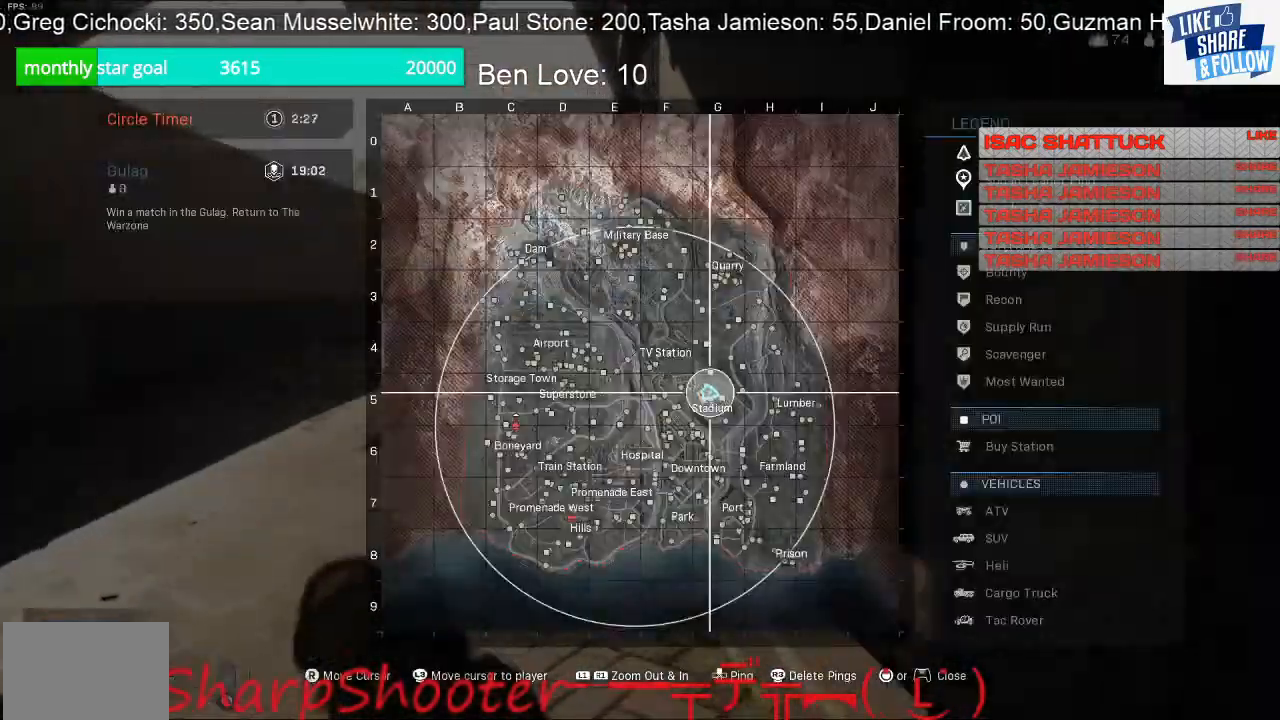
{"buttons": [], "left_stick": "up-left", "right_stick": "center", "events": [[367, "TOUCHPAD", "down"], [467, "TOUCHPAD", "up"]]}
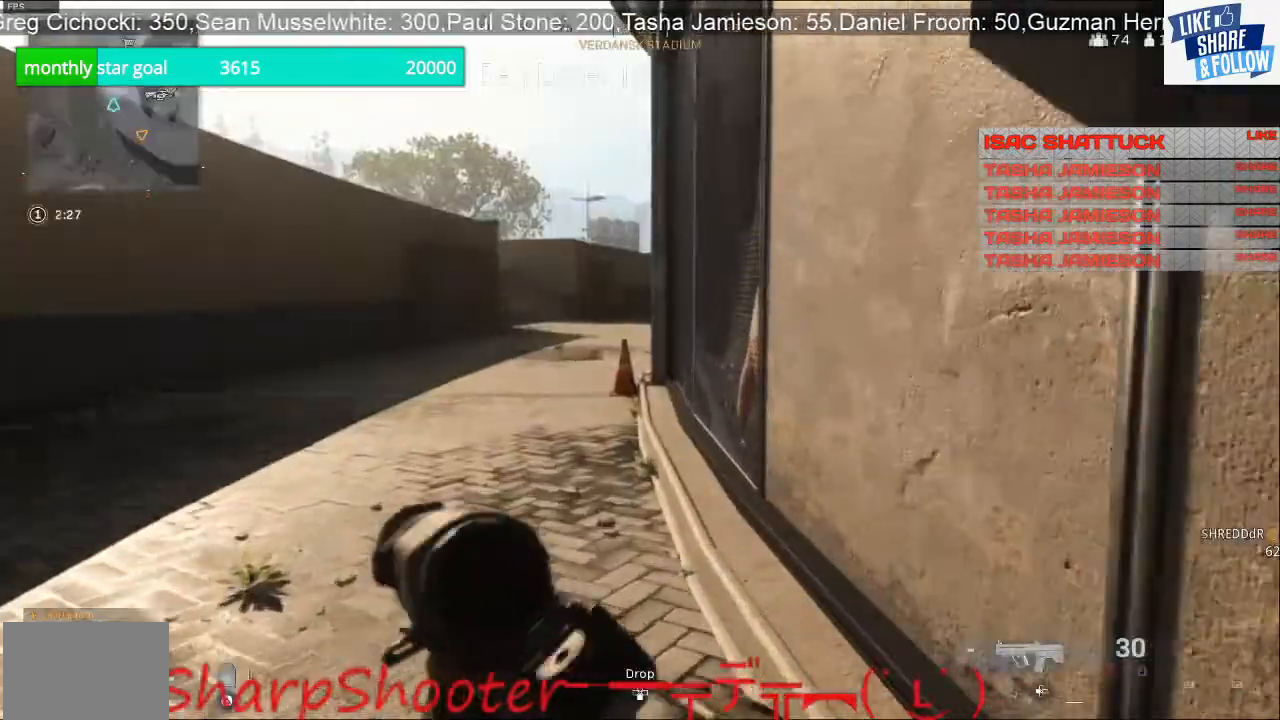
{"buttons": [], "left_stick": "up-left", "right_stick": "center", "events": []}
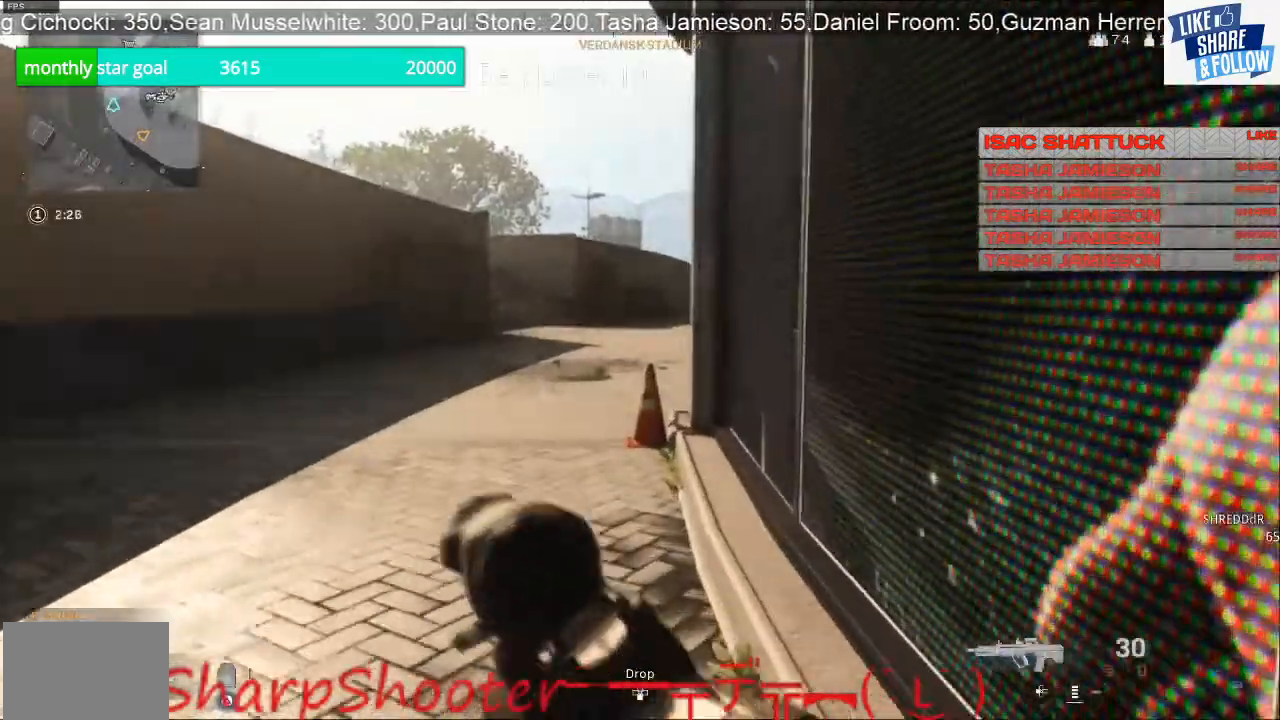
{"buttons": [], "left_stick": "up-left", "right_stick": "center", "events": []}
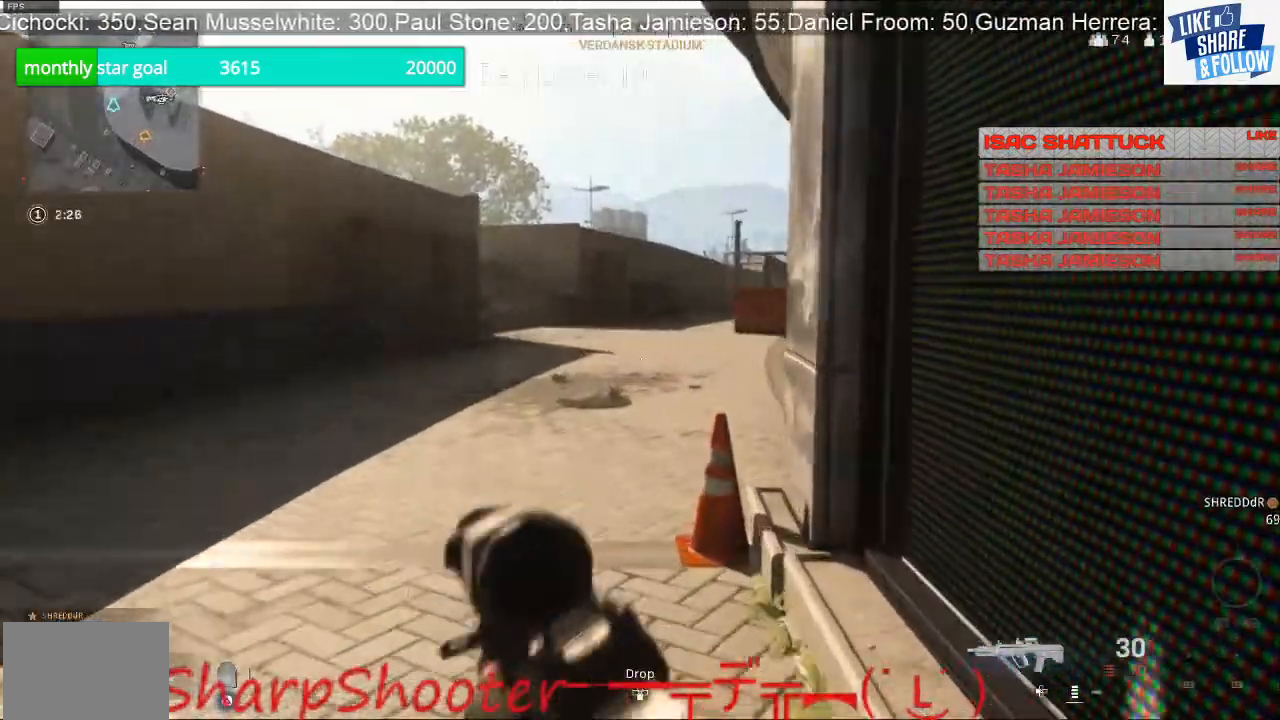
{"buttons": ["L2"], "left_stick": "up-left", "right_stick": "right", "events": [[367, "right_stick", "right"], [500, "L2", "down"]]}
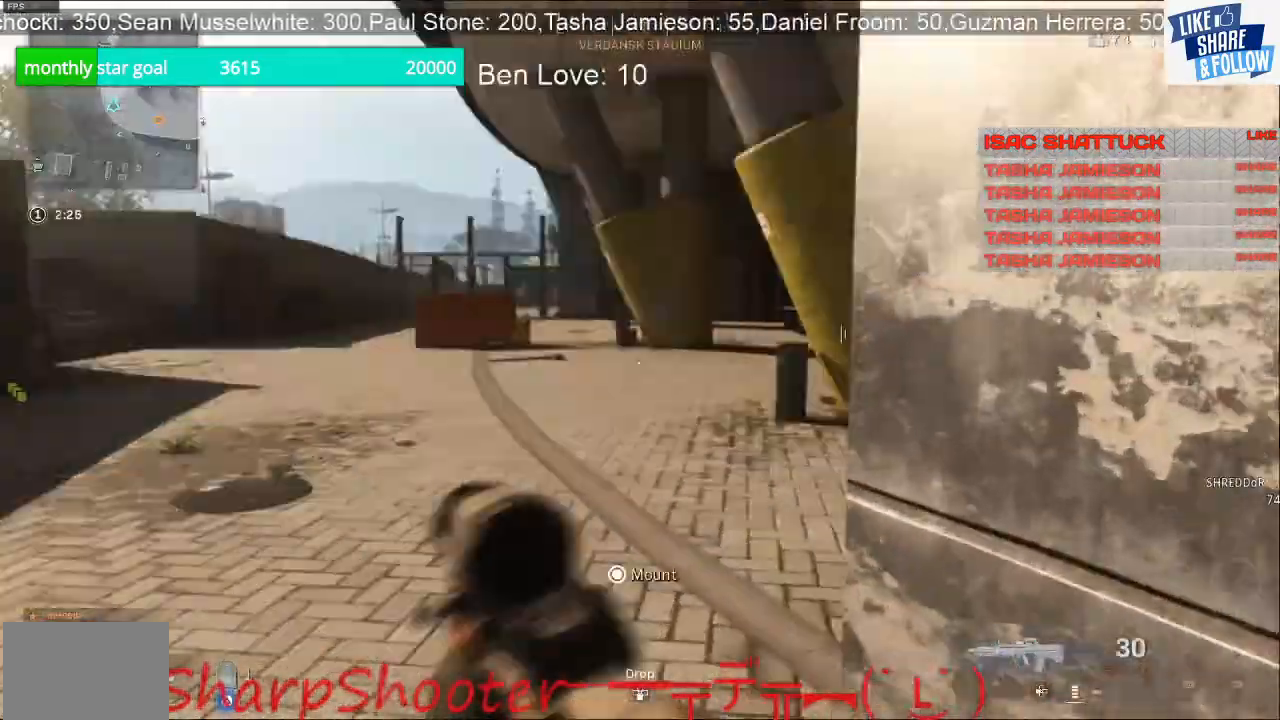
{"buttons": ["L2"], "left_stick": "up-left", "right_stick": "right", "events": []}
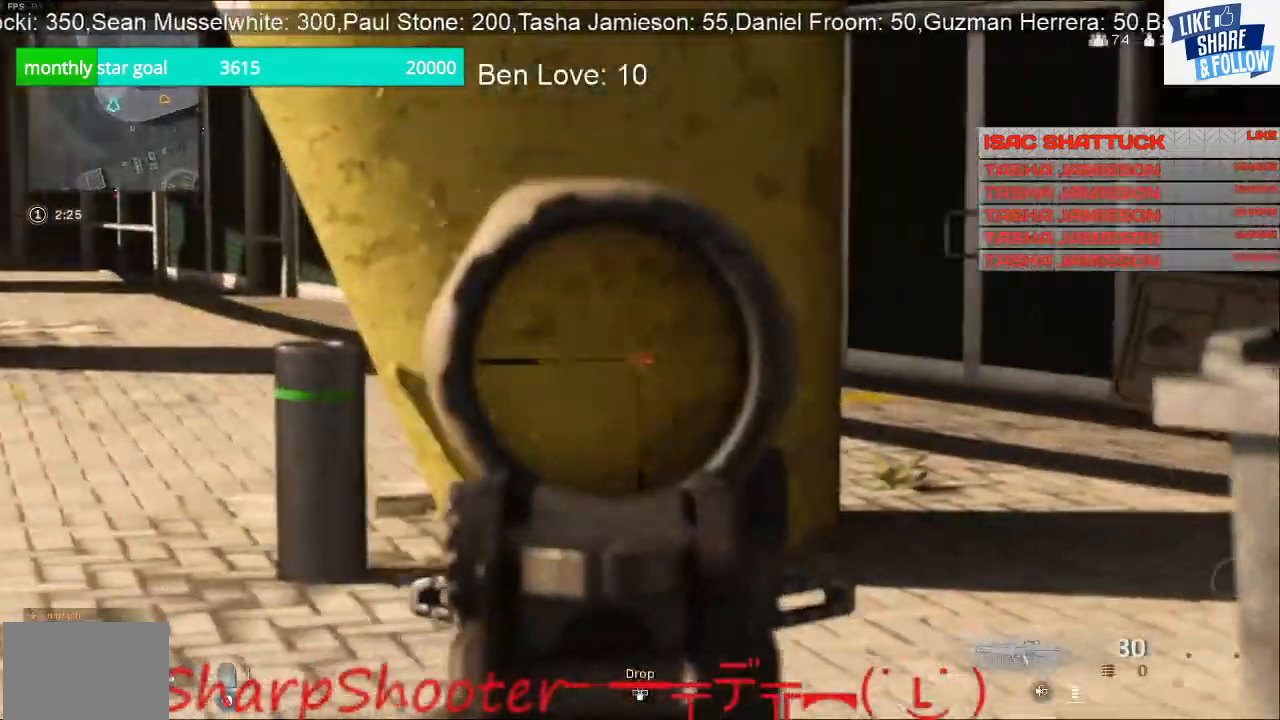
{"buttons": ["L2"], "left_stick": "up-left", "right_stick": "right", "events": []}
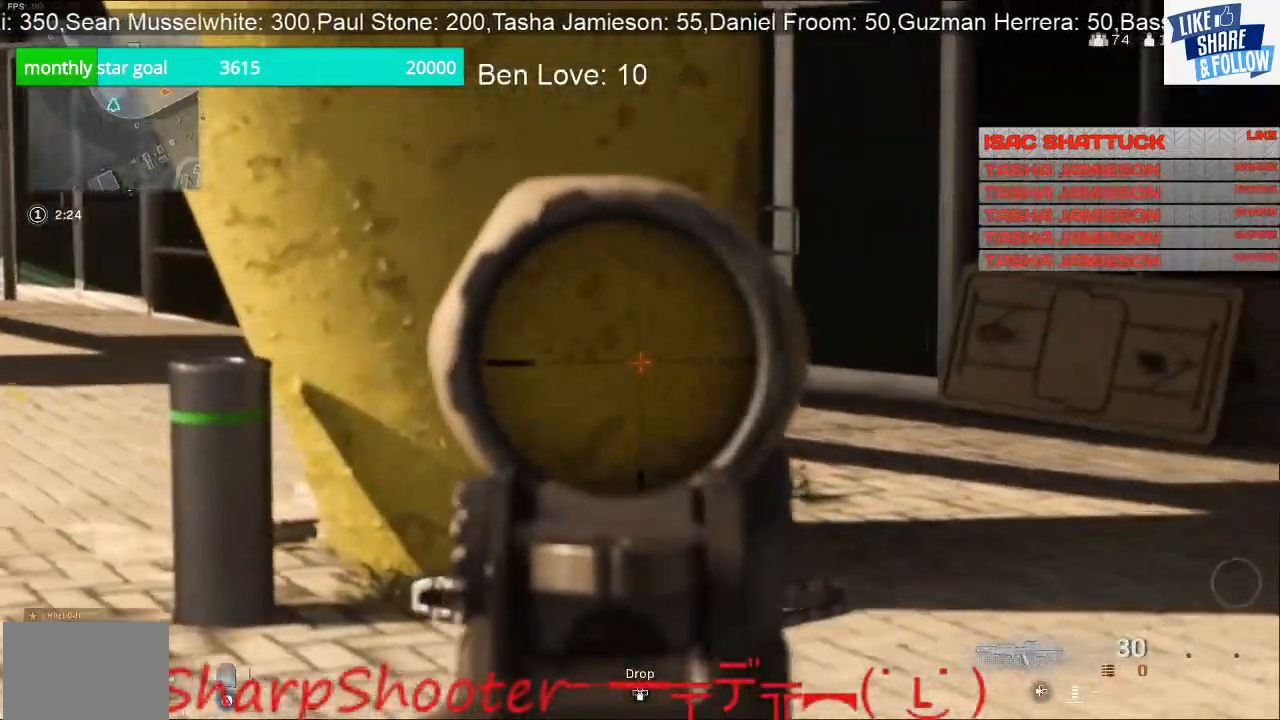
{"buttons": [], "left_stick": "left", "right_stick": "center", "events": [[100, "L2", "up"], [167, "right_stick", "left"], [500, "left_stick", "left"], [500, "right_stick", "center"]]}
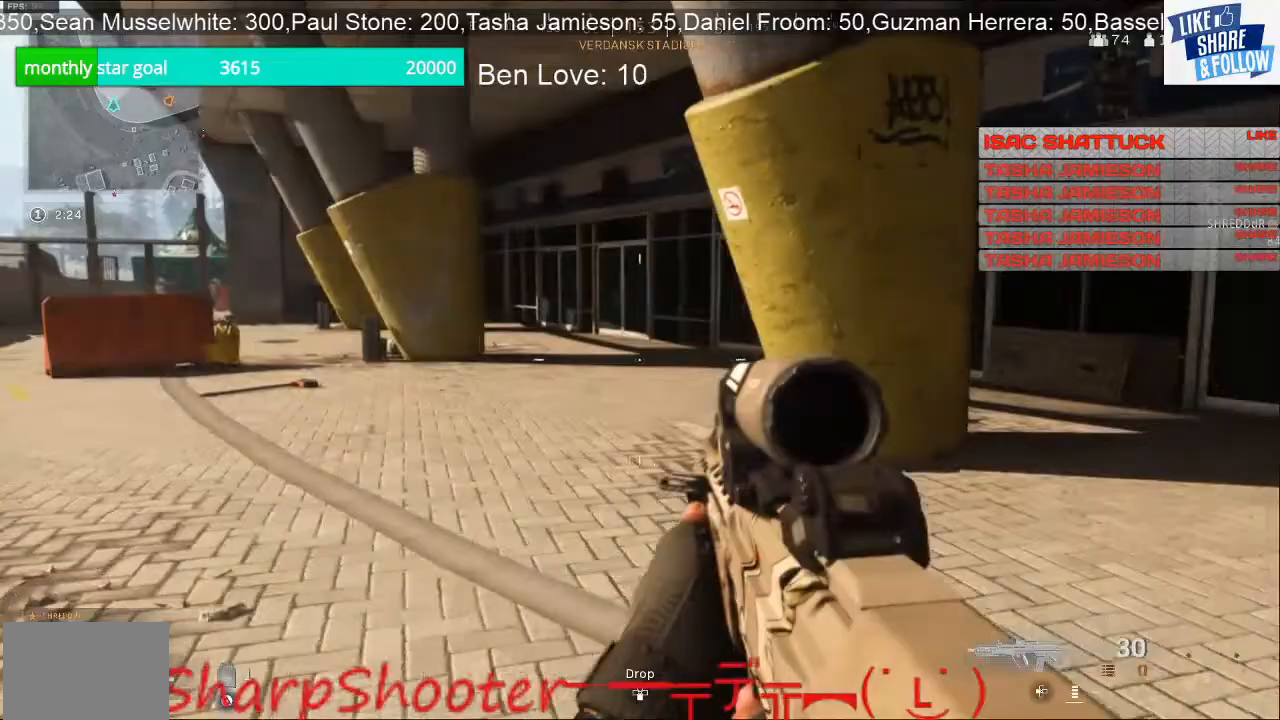
{"buttons": [], "left_stick": "up", "right_stick": "left", "events": [[267, "left_stick", "up-left"], [400, "right_stick", "left"], [500, "left_stick", "up"]]}
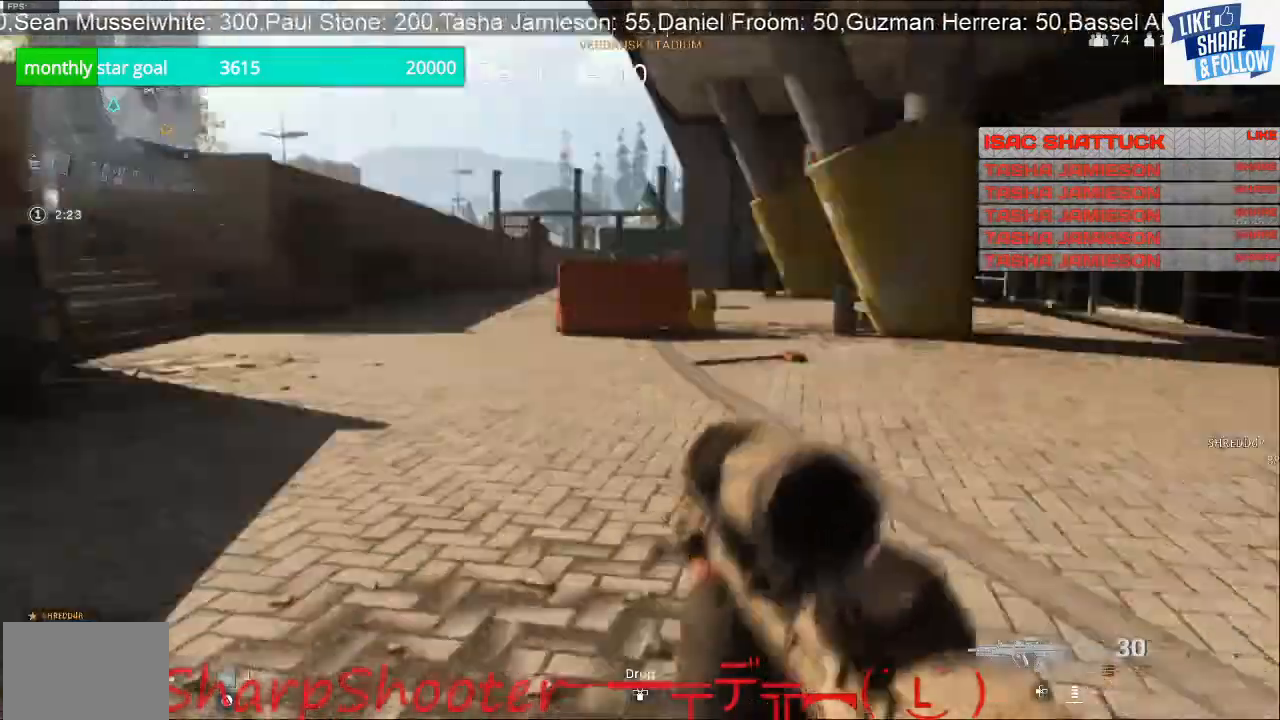
{"buttons": [], "left_stick": "up", "right_stick": "center", "events": [[367, "right_stick", "center"]]}
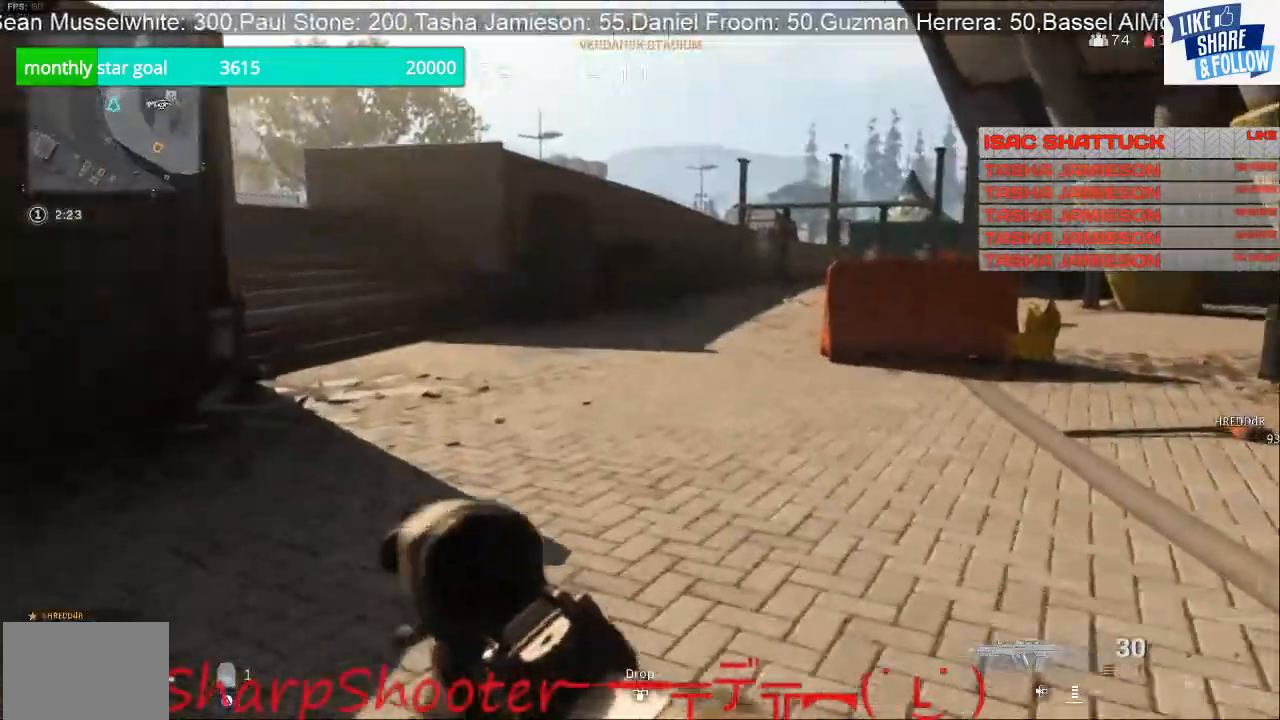
{"buttons": [], "left_stick": "up", "right_stick": "center", "events": []}
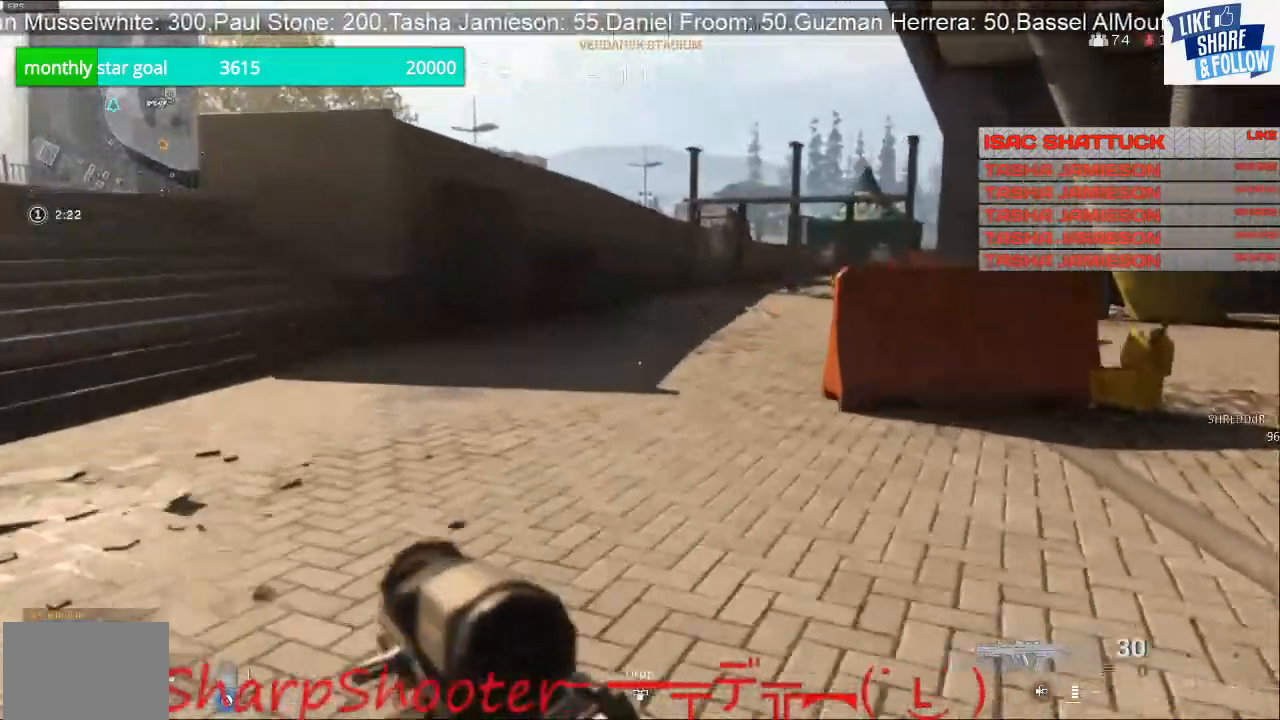
{"buttons": [], "left_stick": "up", "right_stick": "center", "events": []}
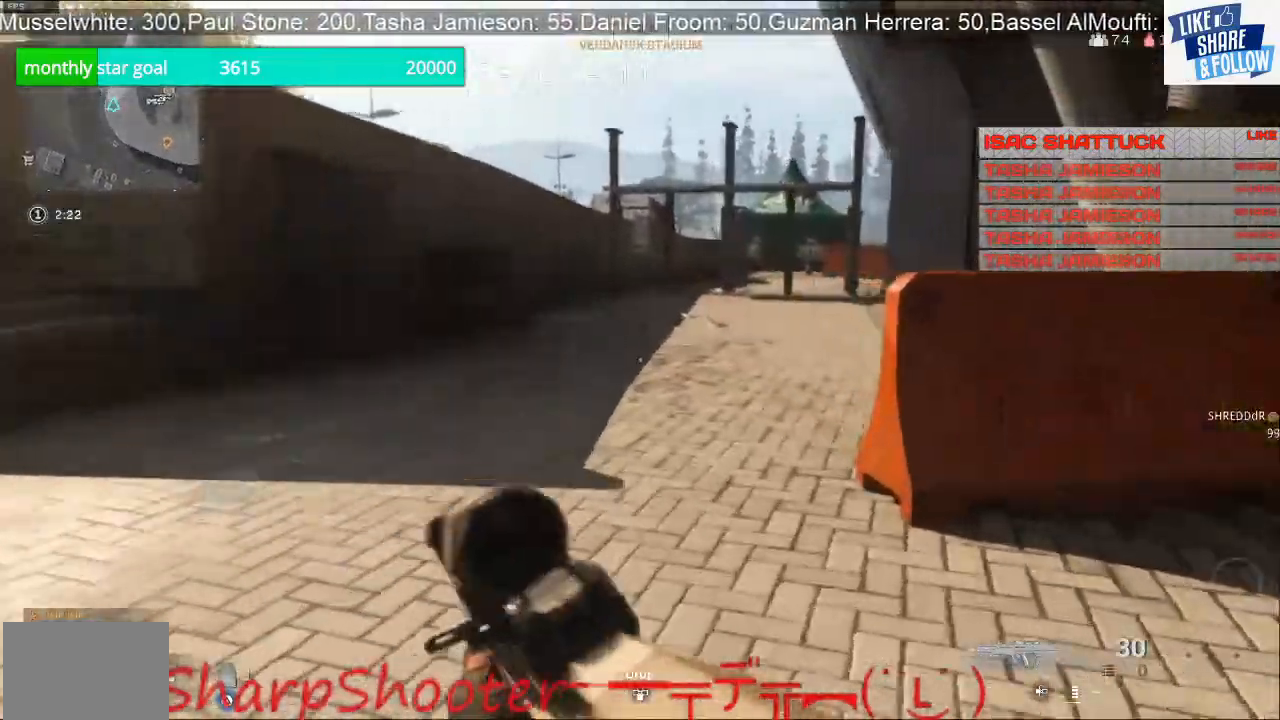
{"buttons": [], "left_stick": "up", "right_stick": "center", "events": [[200, "right_stick", "right"], [467, "right_stick", "center"]]}
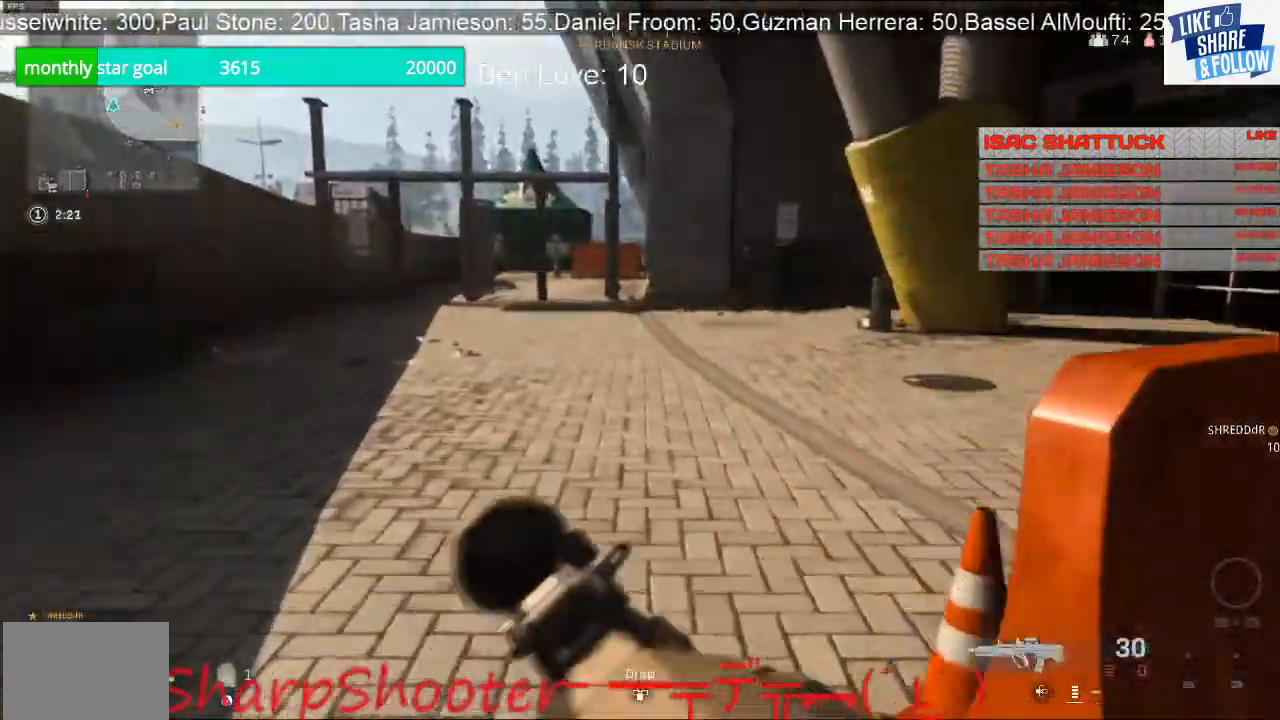
{"buttons": [], "left_stick": "up", "right_stick": "center", "events": []}
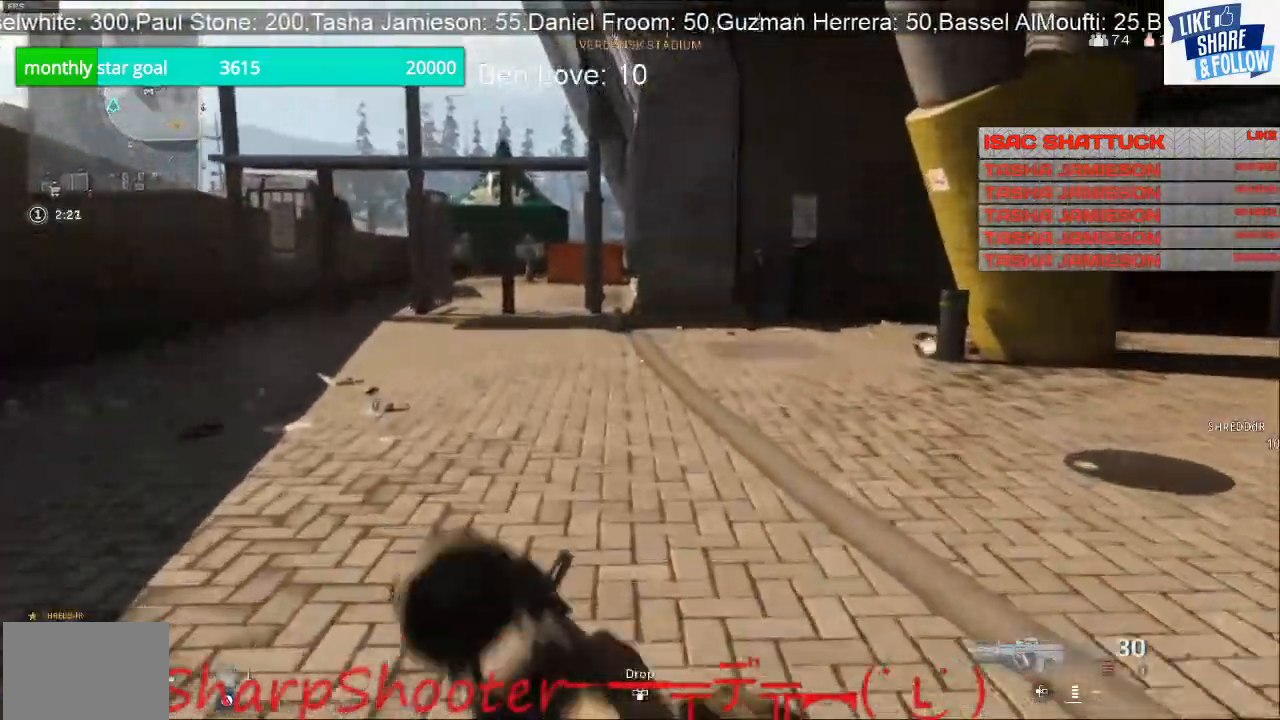
{"buttons": [], "left_stick": "up", "right_stick": "center", "events": []}